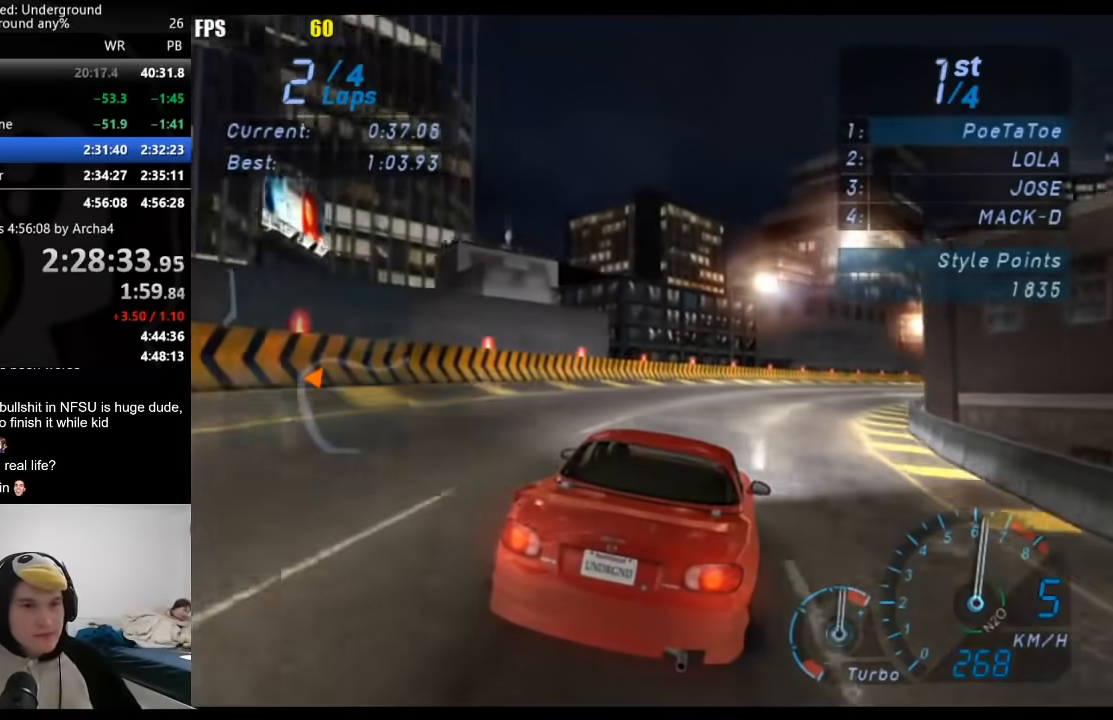
Gameplay with a controller (Xbox layout); each line is a JSON object with the inputs held at the frame after it. "events" lists button and stick changes between this image and that frame as [ms after this image, input, new state], when the widget could be followed in between. Not read: L3 R3.
{"buttons": ["R2"], "left_stick": "right", "right_stick": "center", "events": []}
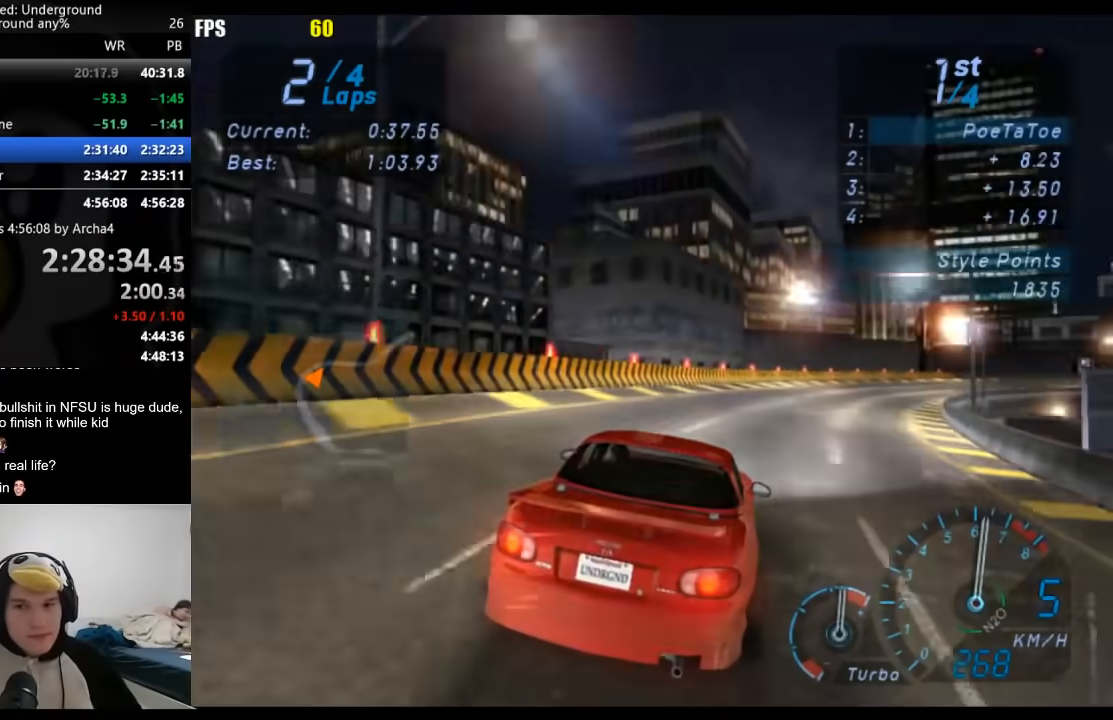
{"buttons": ["R2"], "left_stick": "right", "right_stick": "center", "events": []}
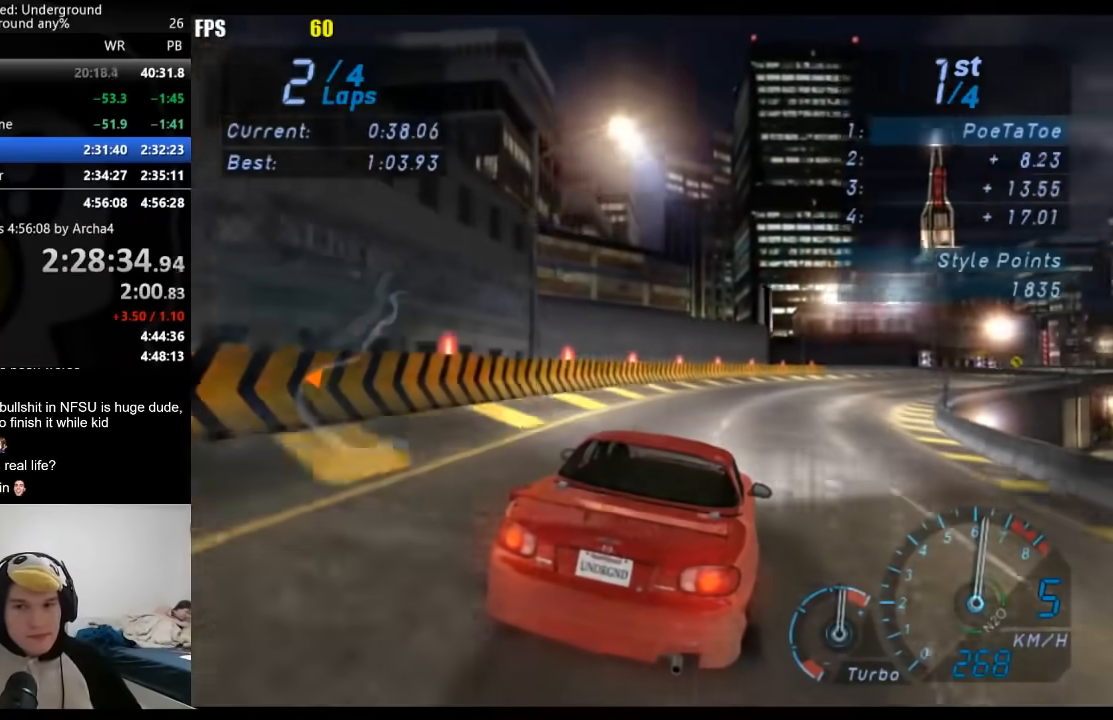
{"buttons": ["R2"], "left_stick": "right", "right_stick": "center", "events": []}
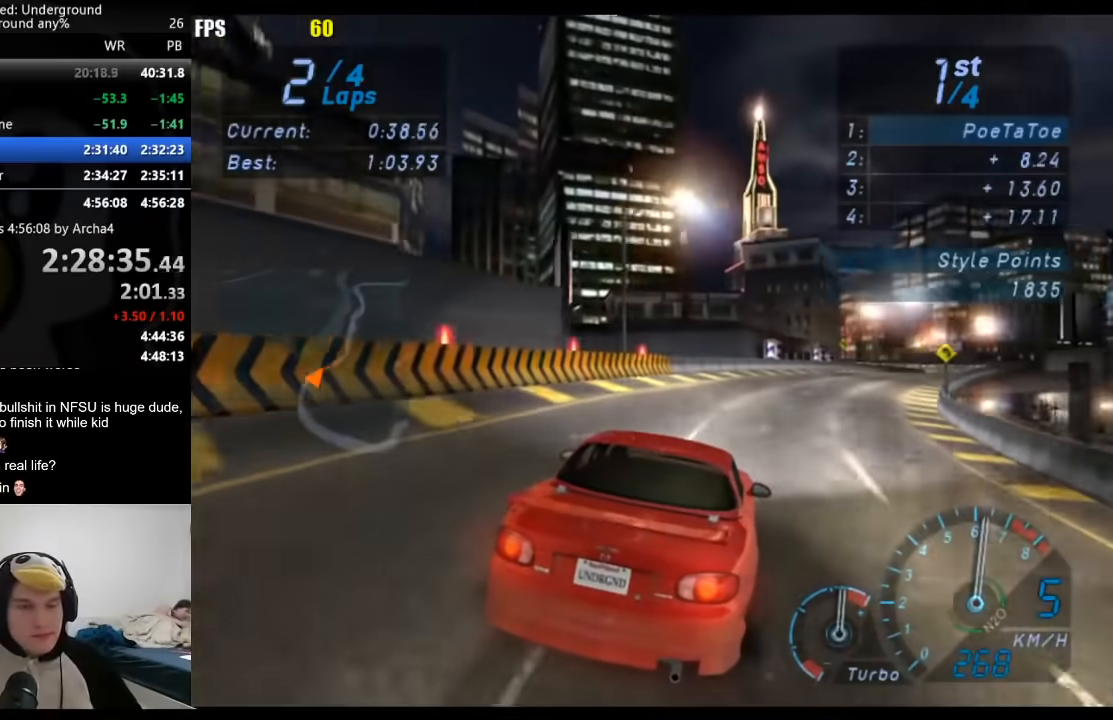
{"buttons": ["R2"], "left_stick": "center", "right_stick": "center", "events": [[267, "left_stick", "center"], [317, "left_stick", "right"], [500, "left_stick", "center"]]}
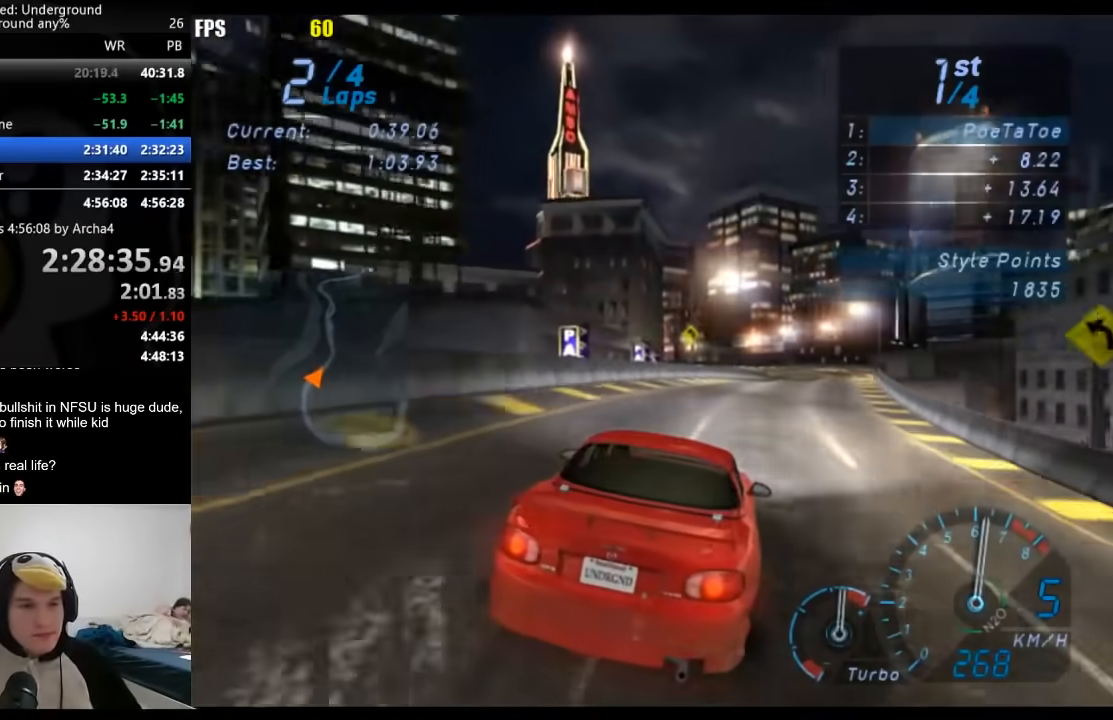
{"buttons": ["R2"], "left_stick": "center", "right_stick": "center", "events": [[167, "left_stick", "right"], [267, "left_stick", "center"]]}
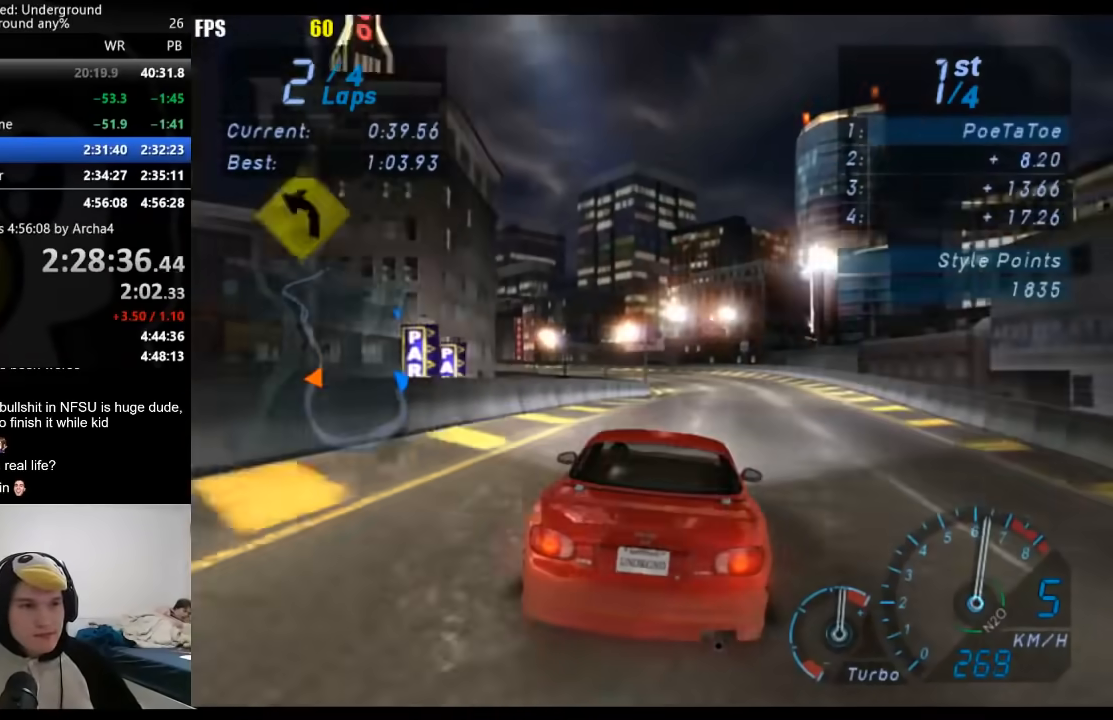
{"buttons": ["R2"], "left_stick": "down-left", "right_stick": "center", "events": [[483, "left_stick", "down-left"]]}
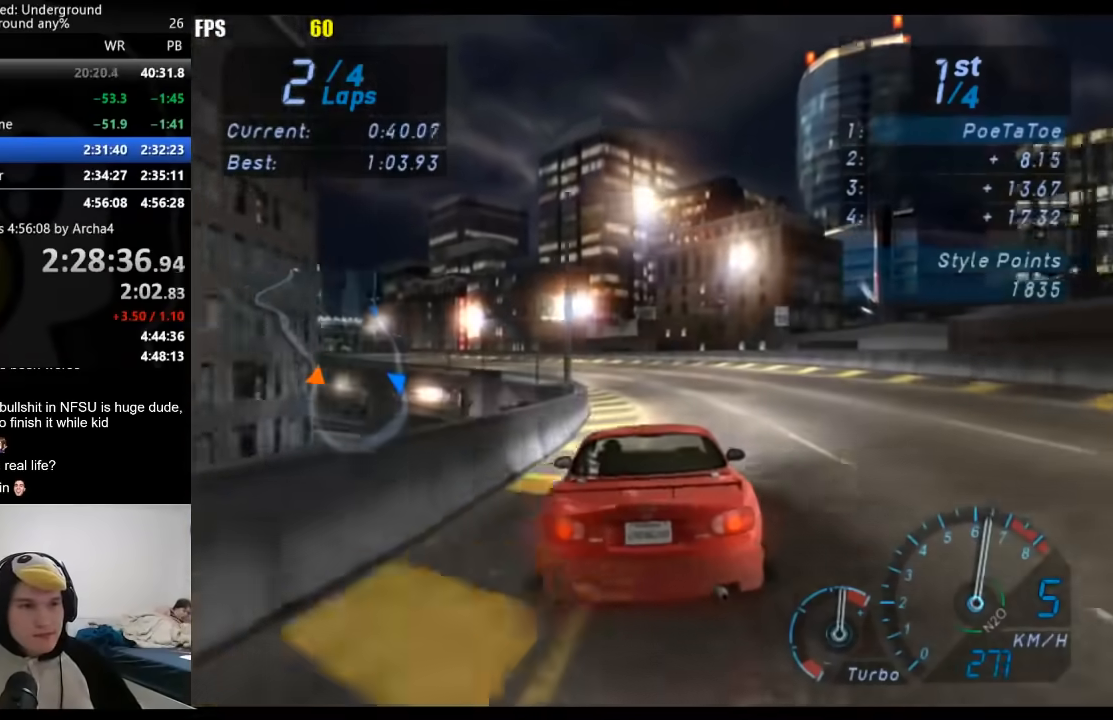
{"buttons": ["R2"], "left_stick": "down-left", "right_stick": "center", "events": []}
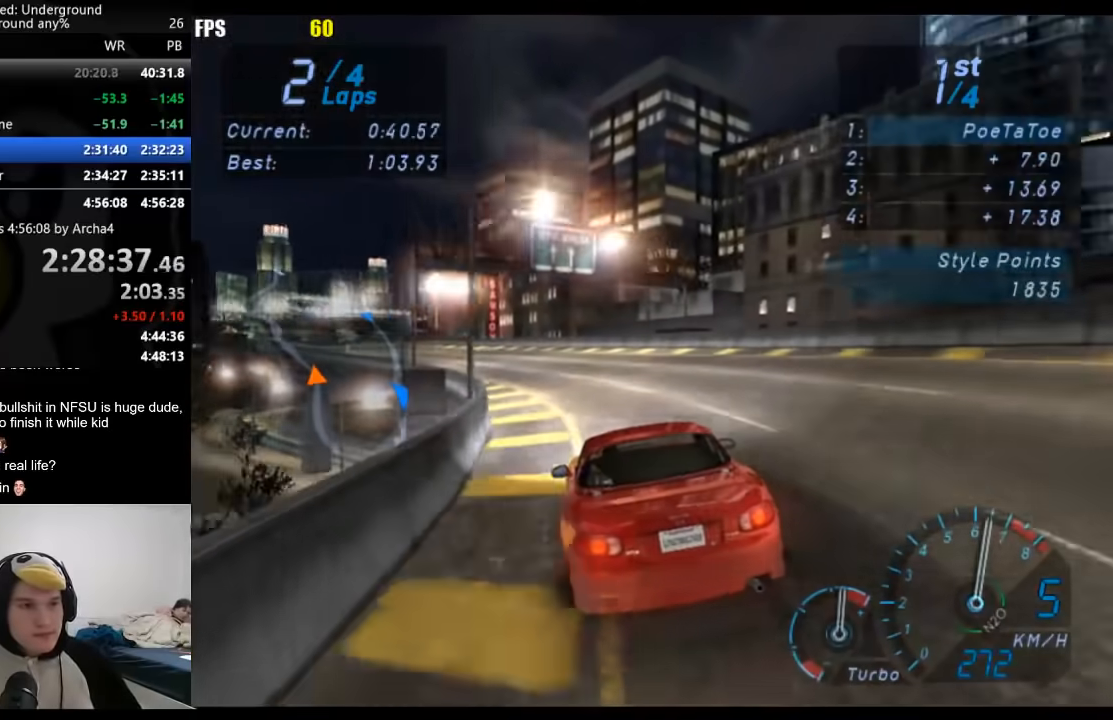
{"buttons": ["R2"], "left_stick": "down-left", "right_stick": "center", "events": []}
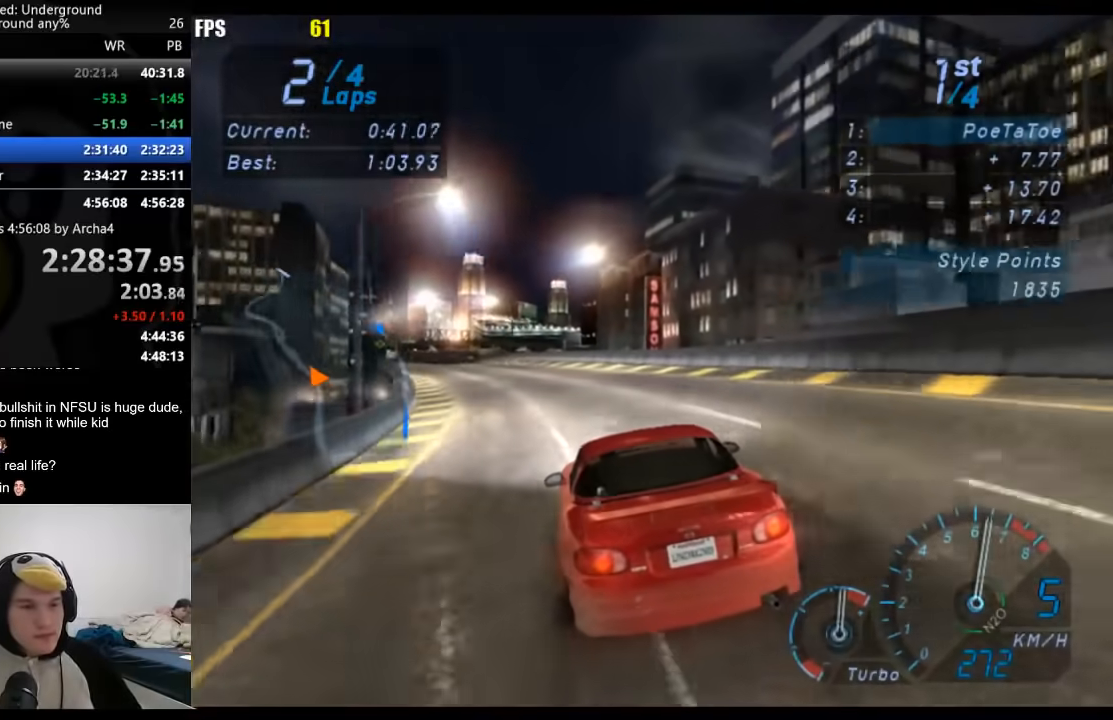
{"buttons": ["R2"], "left_stick": "center", "right_stick": "center", "events": [[300, "left_stick", "center"]]}
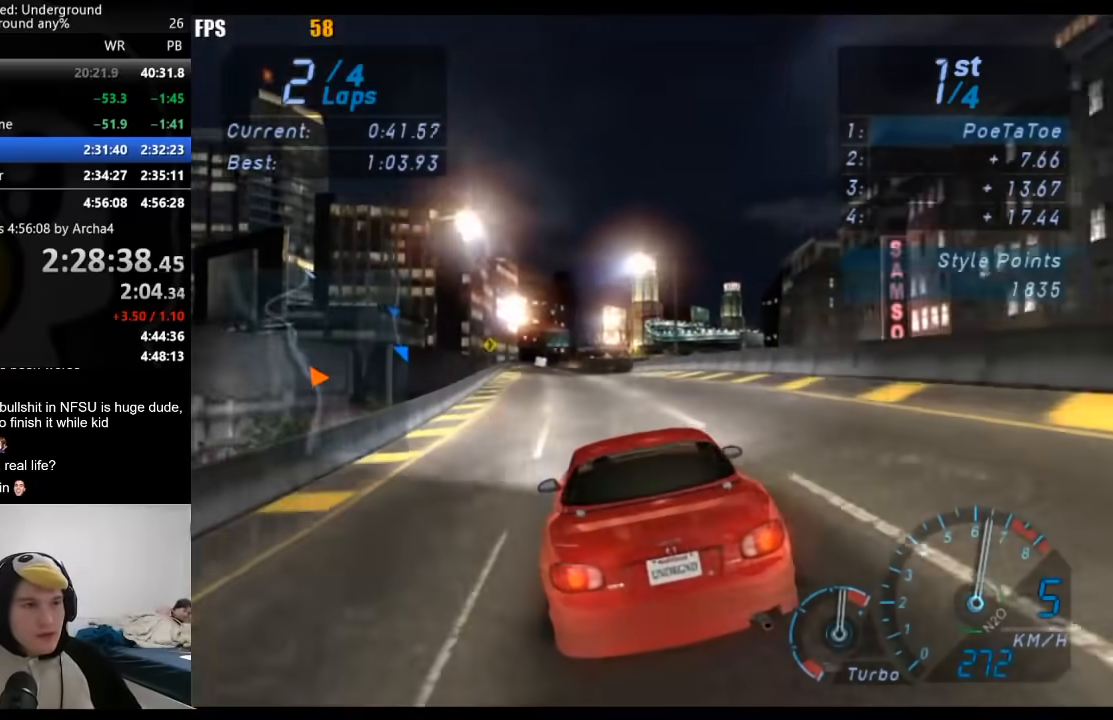
{"buttons": ["R2"], "left_stick": "center", "right_stick": "center", "events": []}
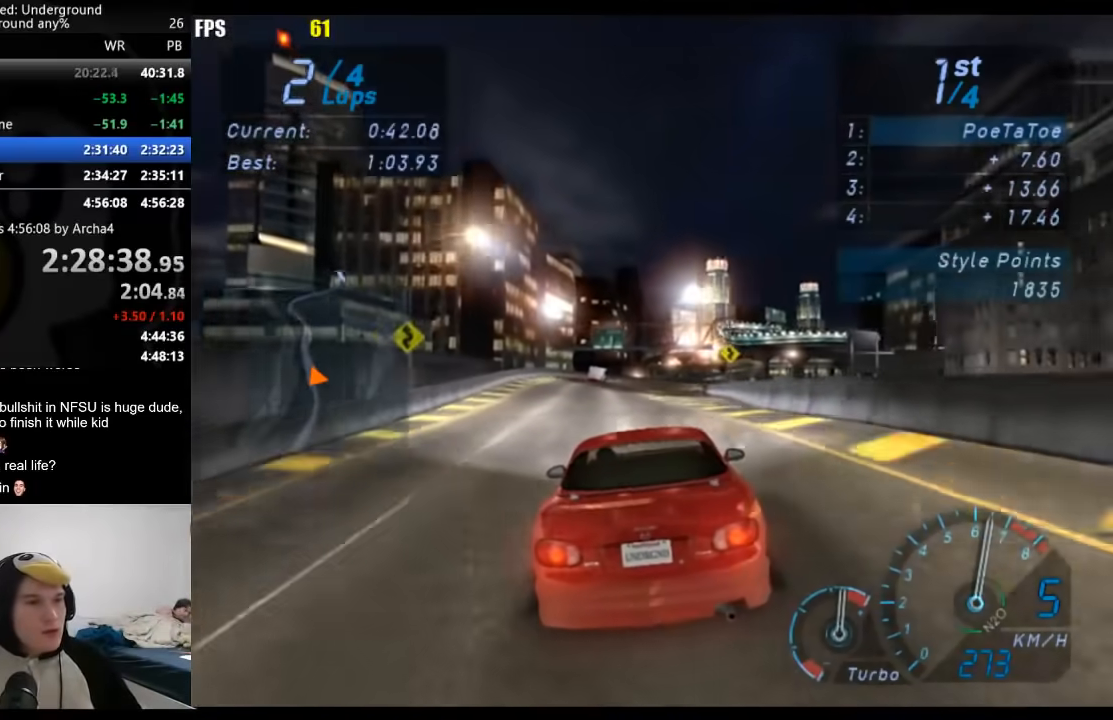
{"buttons": ["R2"], "left_stick": "center", "right_stick": "center", "events": []}
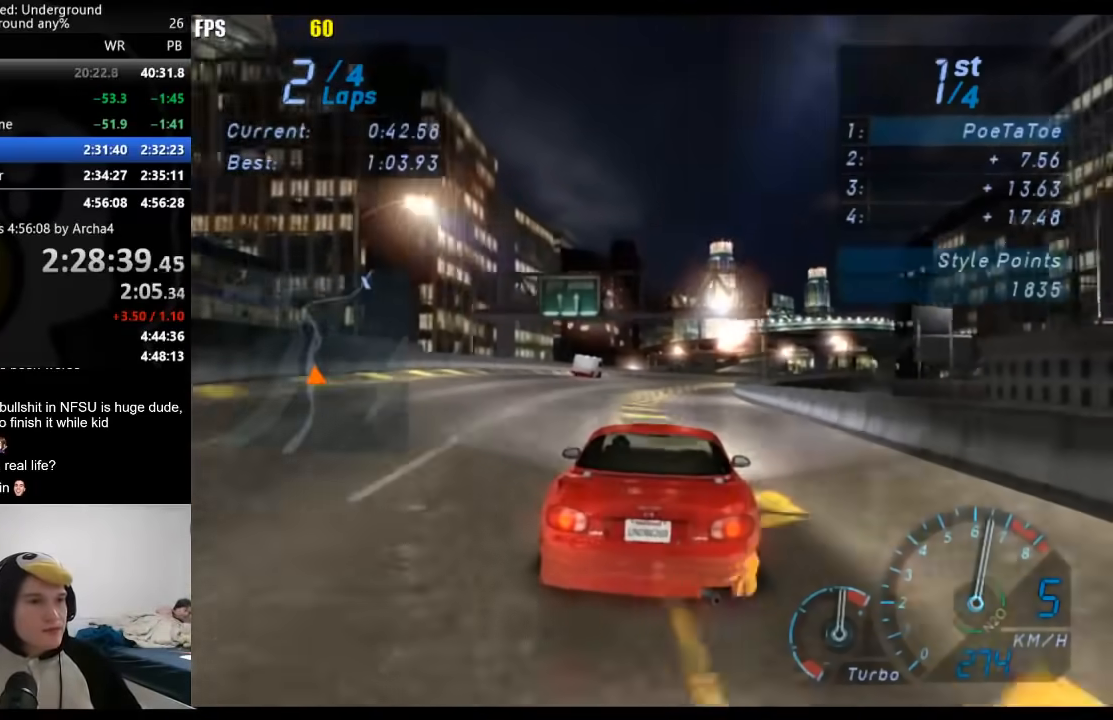
{"buttons": ["R2"], "left_stick": "right", "right_stick": "center", "events": [[267, "left_stick", "right"]]}
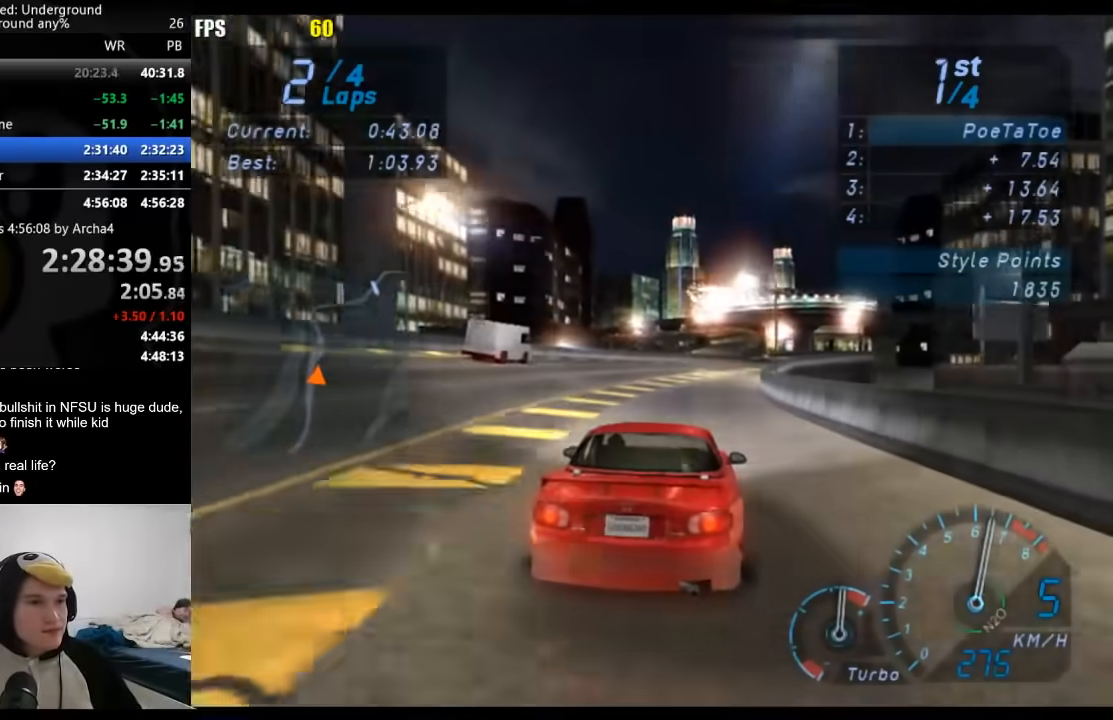
{"buttons": ["R2"], "left_stick": "center", "right_stick": "center", "events": [[133, "left_stick", "center"], [267, "left_stick", "right"], [417, "left_stick", "center"]]}
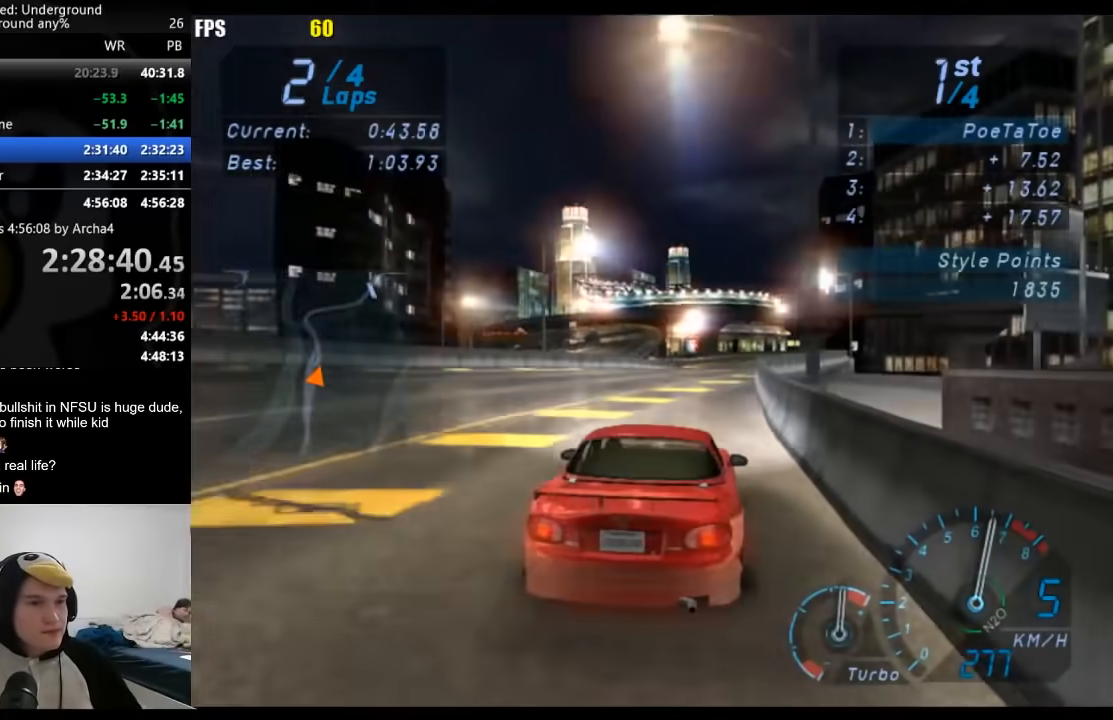
{"buttons": ["R2"], "left_stick": "center", "right_stick": "center", "events": [[17, "left_stick", "right"], [133, "left_stick", "center"]]}
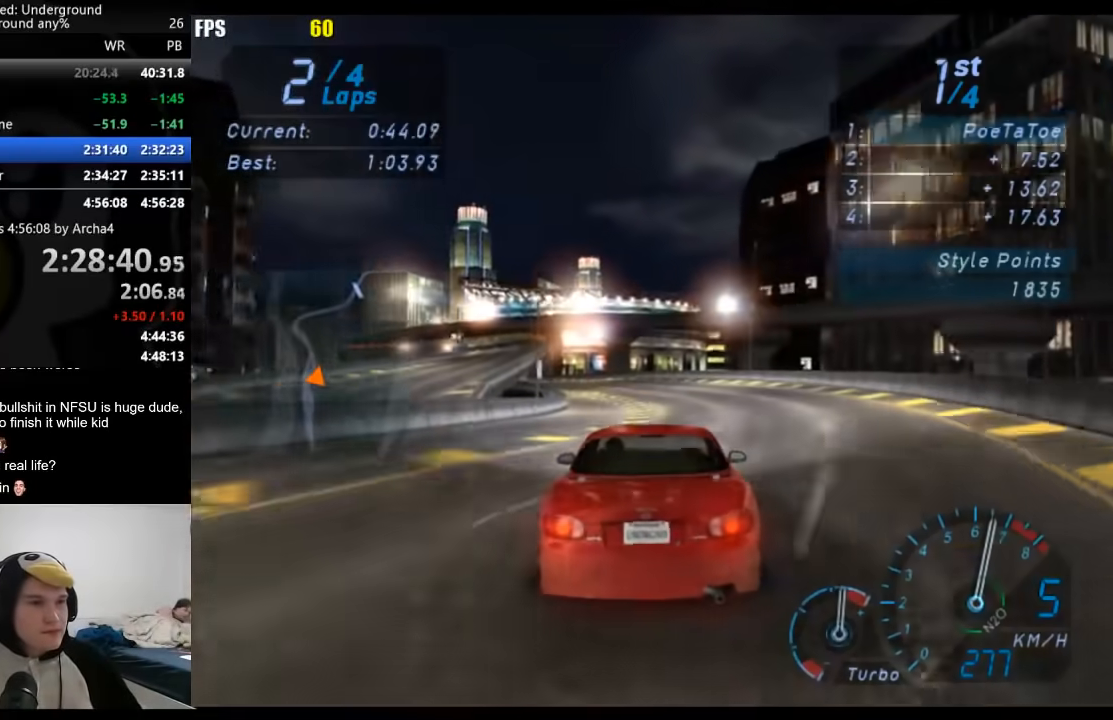
{"buttons": ["R2"], "left_stick": "down-left", "right_stick": "center", "events": [[200, "left_stick", "down-left"]]}
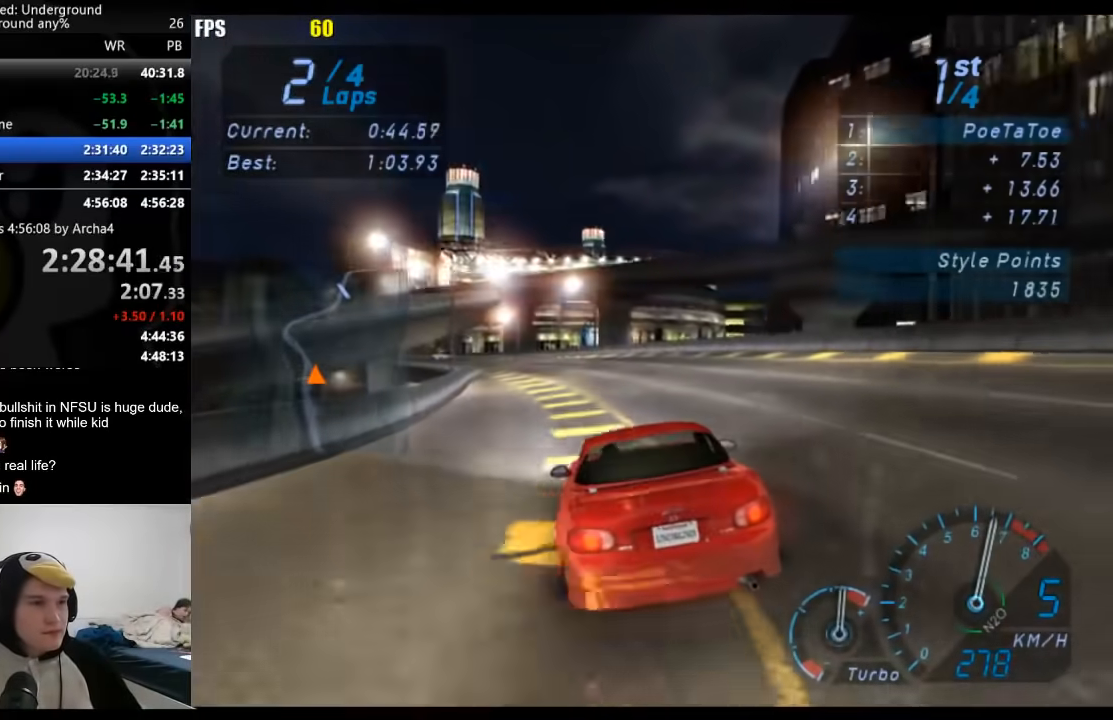
{"buttons": ["R2"], "left_stick": "down-left", "right_stick": "center", "events": []}
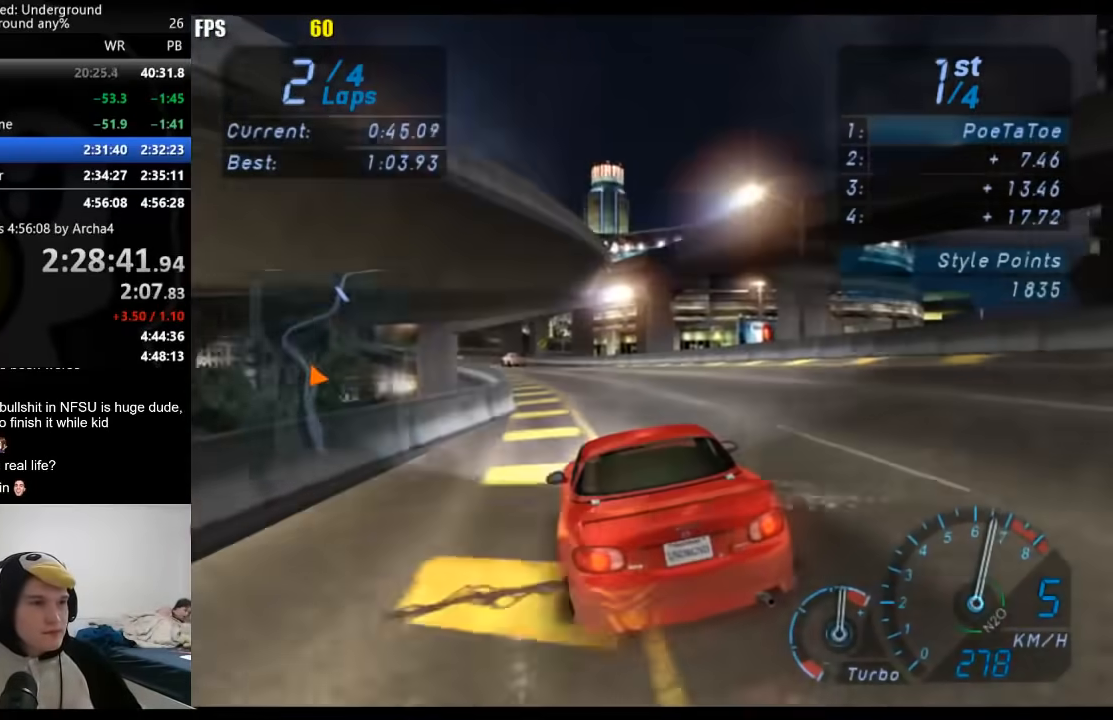
{"buttons": ["R2"], "left_stick": "down-left", "right_stick": "center", "events": [[367, "left_stick", "center"], [483, "left_stick", "down-left"]]}
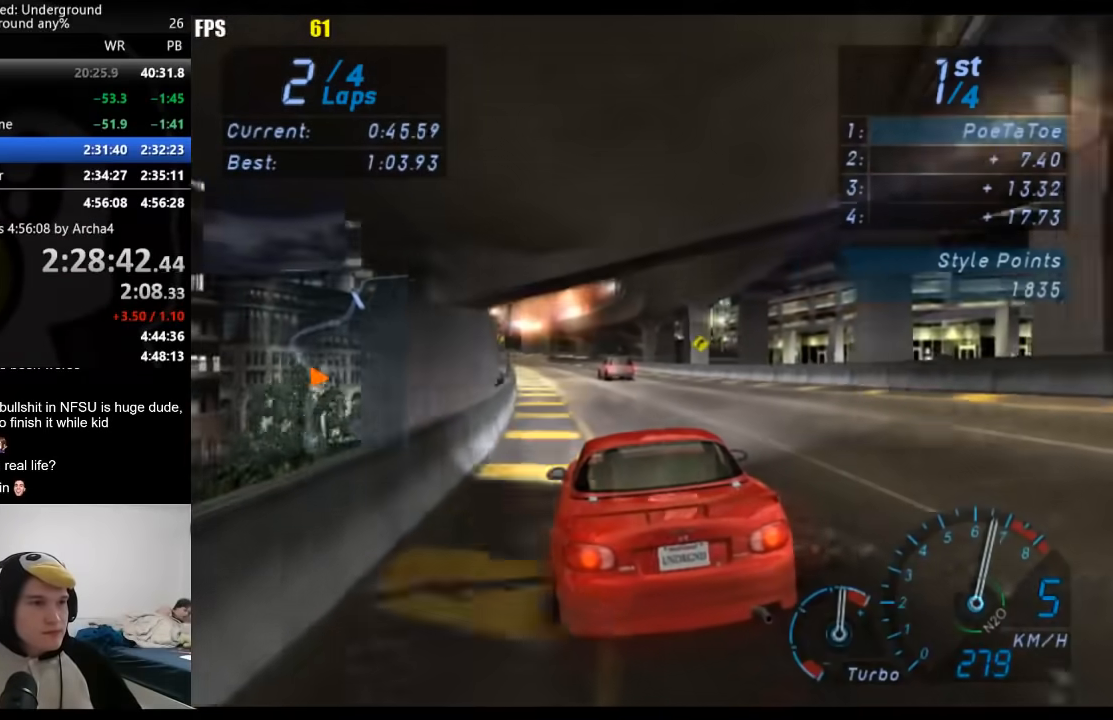
{"buttons": ["R2"], "left_stick": "center", "right_stick": "center", "events": [[167, "left_stick", "center"], [283, "left_stick", "down-left"], [450, "left_stick", "center"]]}
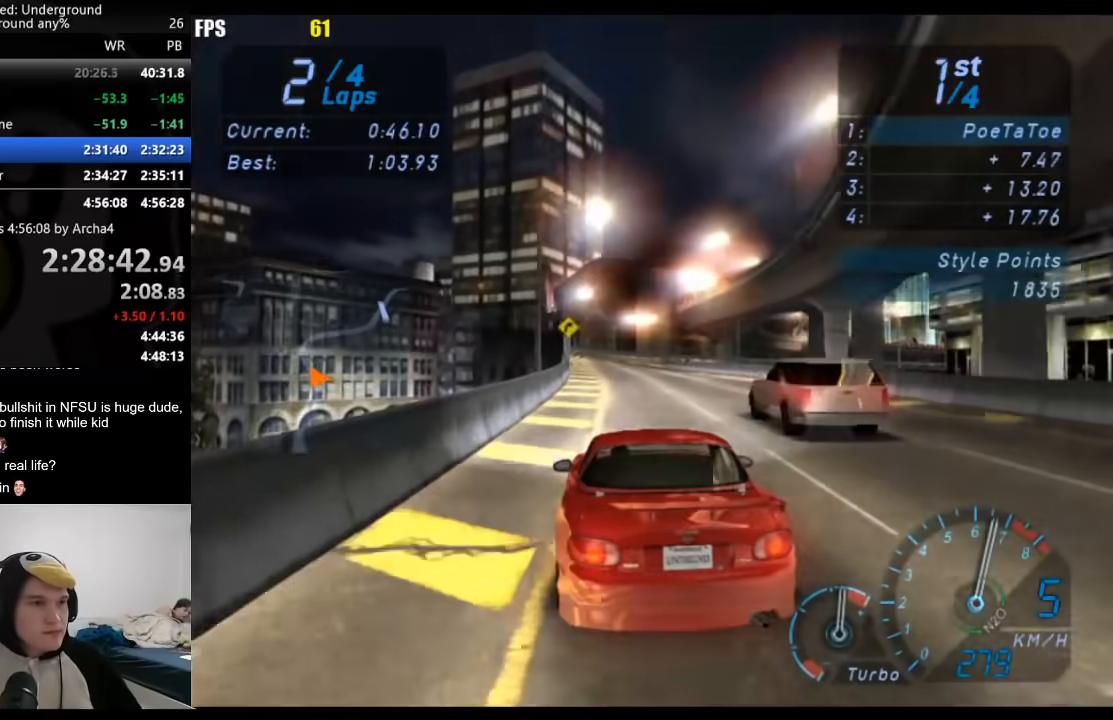
{"buttons": ["R2"], "left_stick": "center", "right_stick": "center", "events": []}
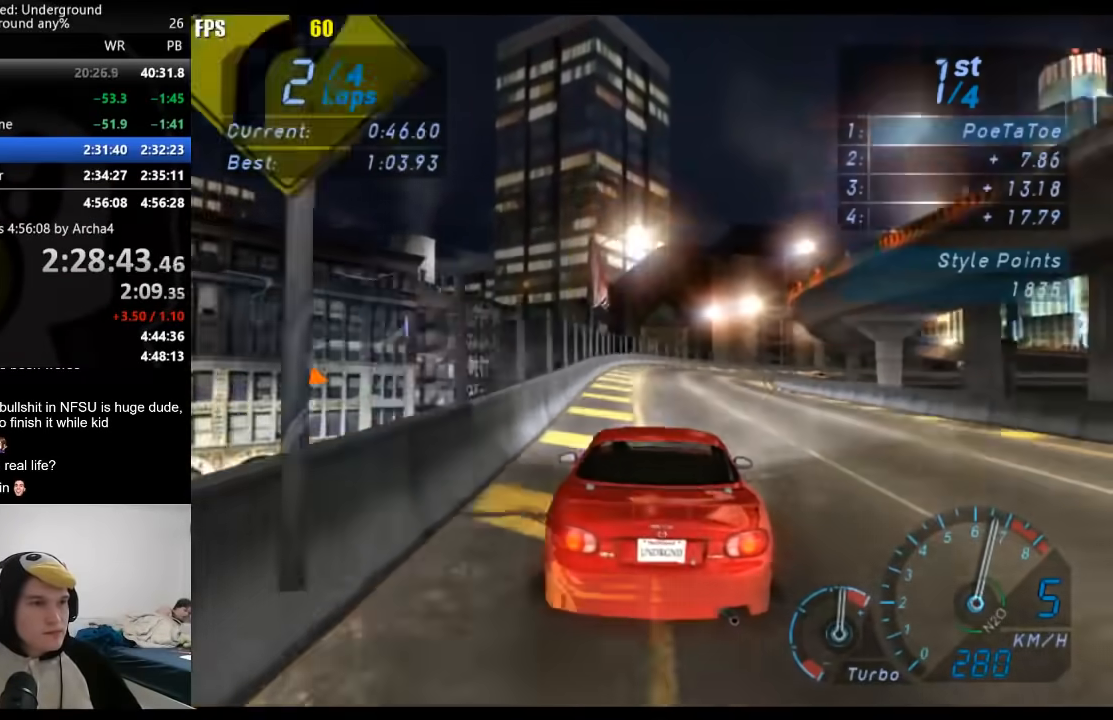
{"buttons": ["R2"], "left_stick": "up-right", "right_stick": "center", "events": [[100, "left_stick", "right"], [450, "left_stick", "up-right"]]}
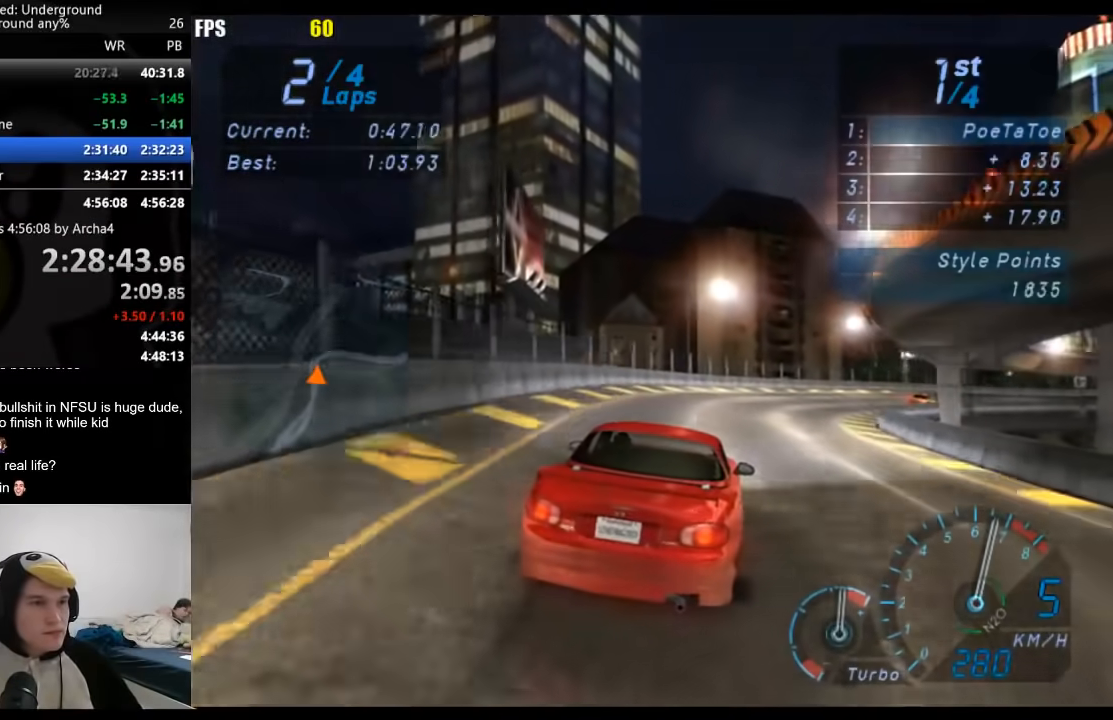
{"buttons": ["R2"], "left_stick": "right", "right_stick": "center", "events": [[200, "left_stick", "right"]]}
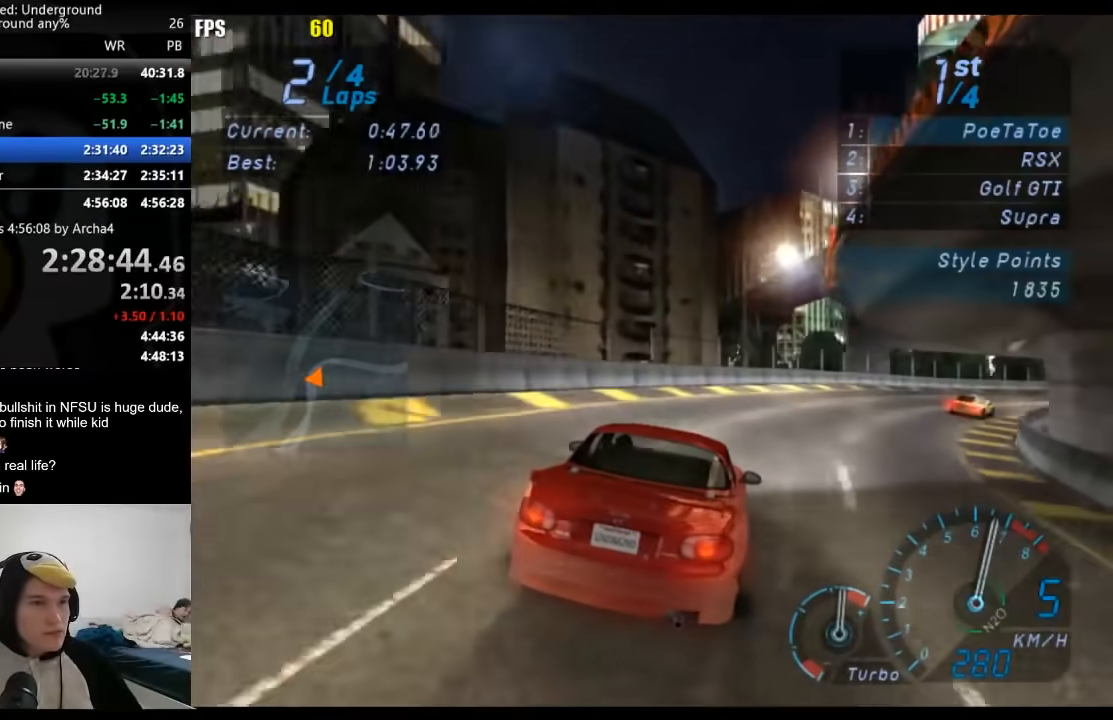
{"buttons": ["R2"], "left_stick": "right", "right_stick": "center", "events": []}
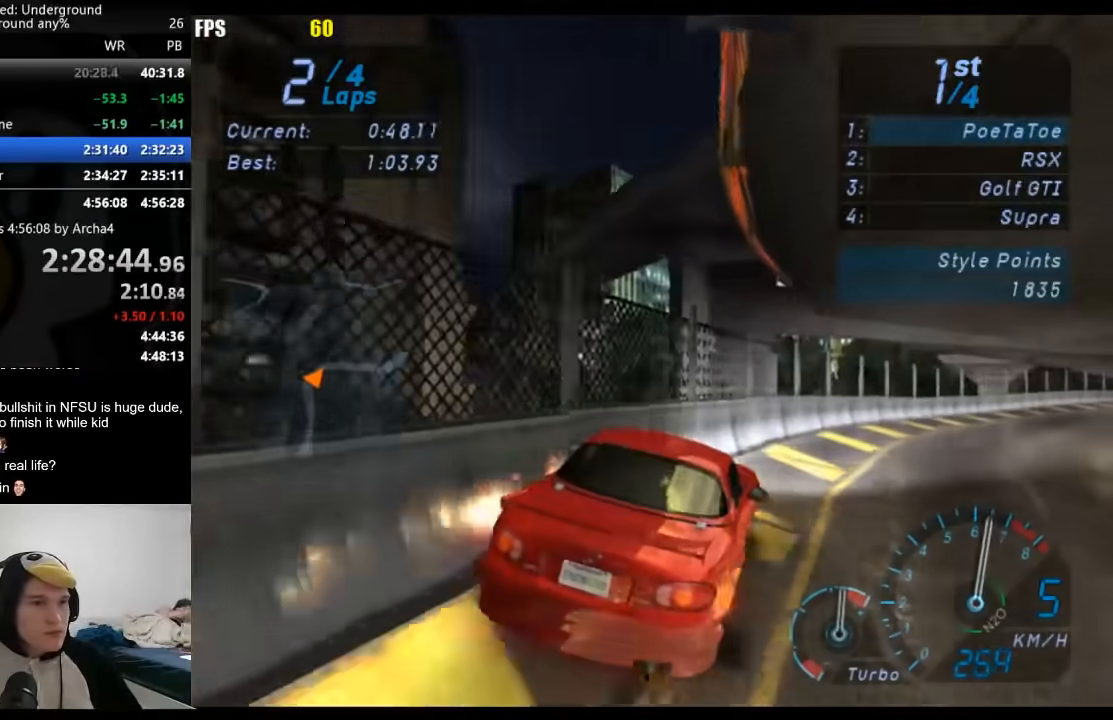
{"buttons": ["R2"], "left_stick": "right", "right_stick": "center", "events": [[200, "left_stick", "left"], [400, "left_stick", "right"]]}
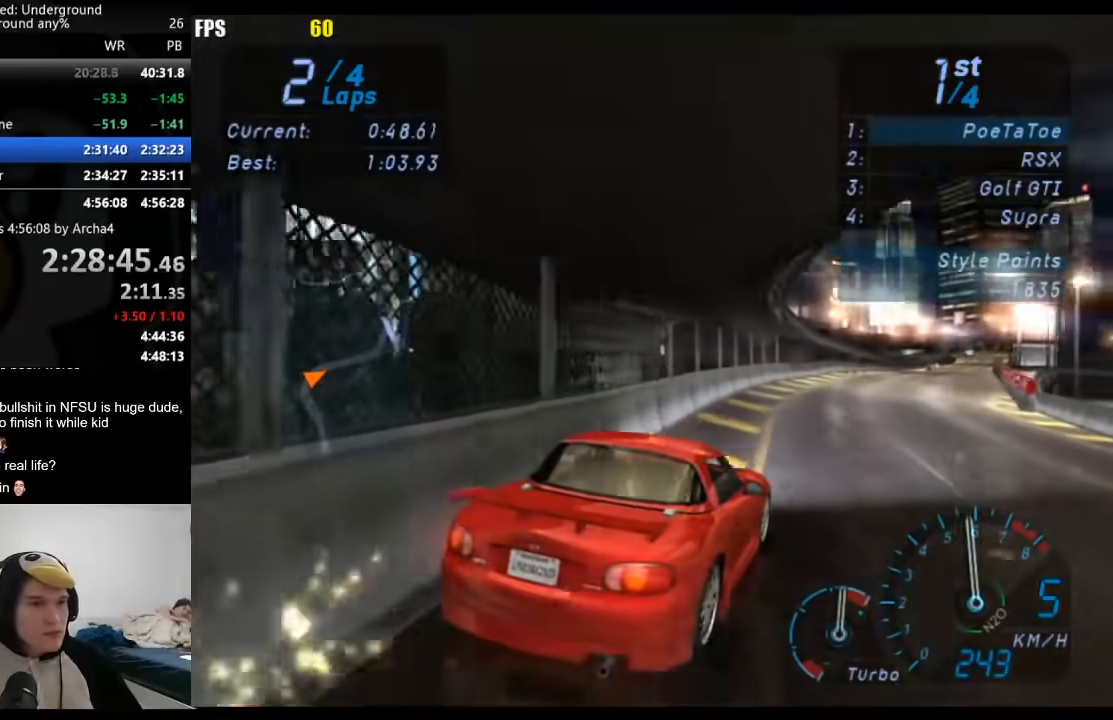
{"buttons": ["R2"], "left_stick": "center", "right_stick": "center", "events": [[383, "left_stick", "center"]]}
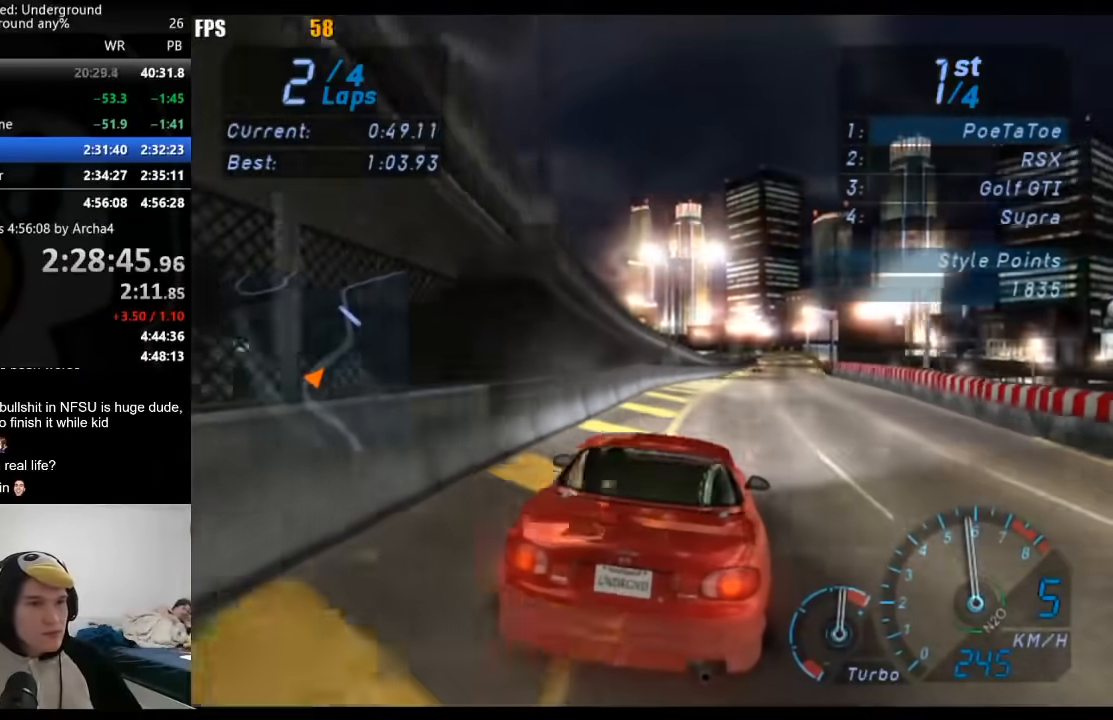
{"buttons": ["R2"], "left_stick": "center", "right_stick": "center", "events": [[50, "left_stick", "right"], [217, "left_stick", "center"], [367, "left_stick", "right"], [500, "left_stick", "center"]]}
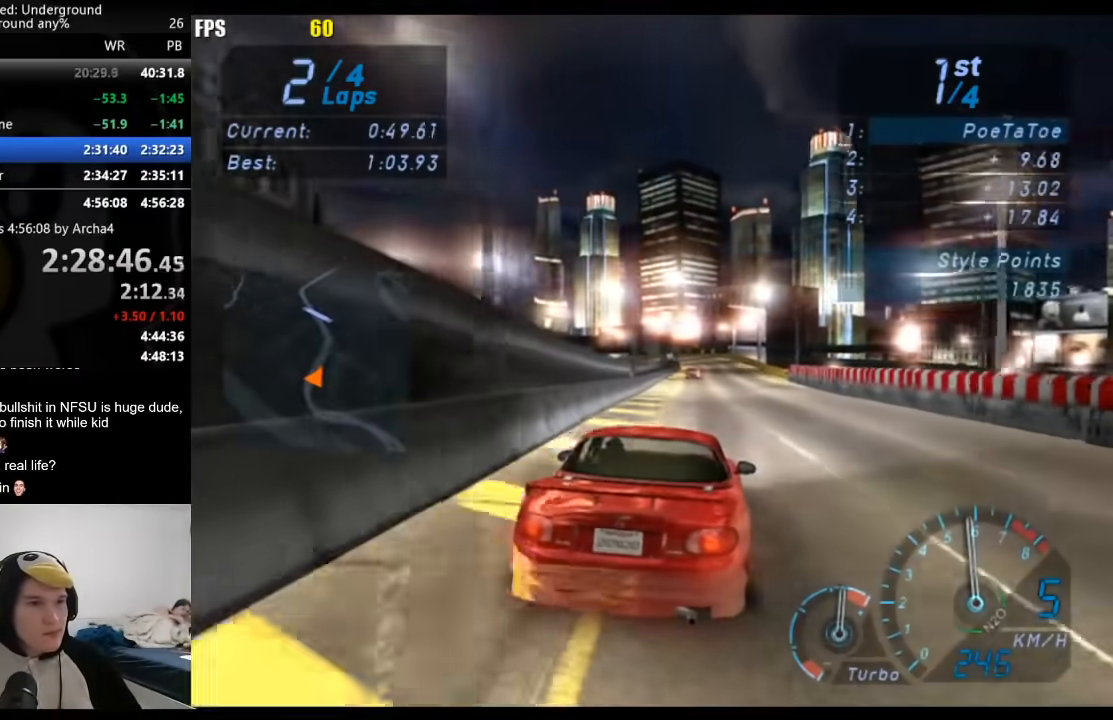
{"buttons": ["R2"], "left_stick": "center", "right_stick": "center", "events": []}
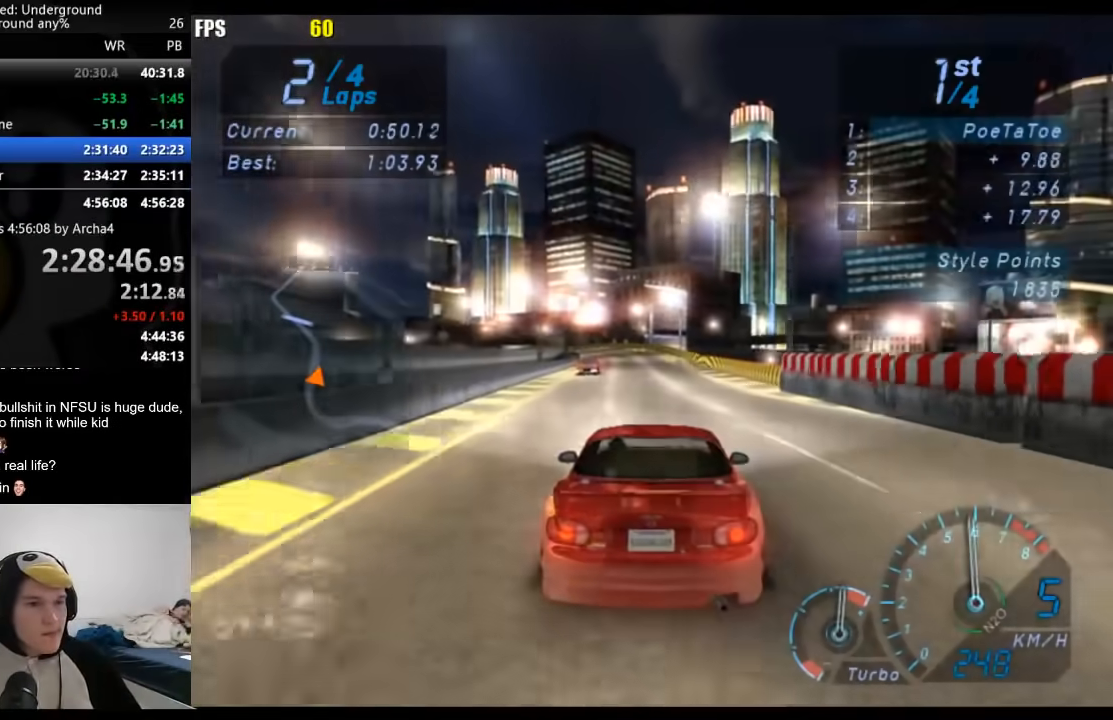
{"buttons": ["R2"], "left_stick": "center", "right_stick": "center", "events": [[250, "left_stick", "down-left"], [300, "left_stick", "center"]]}
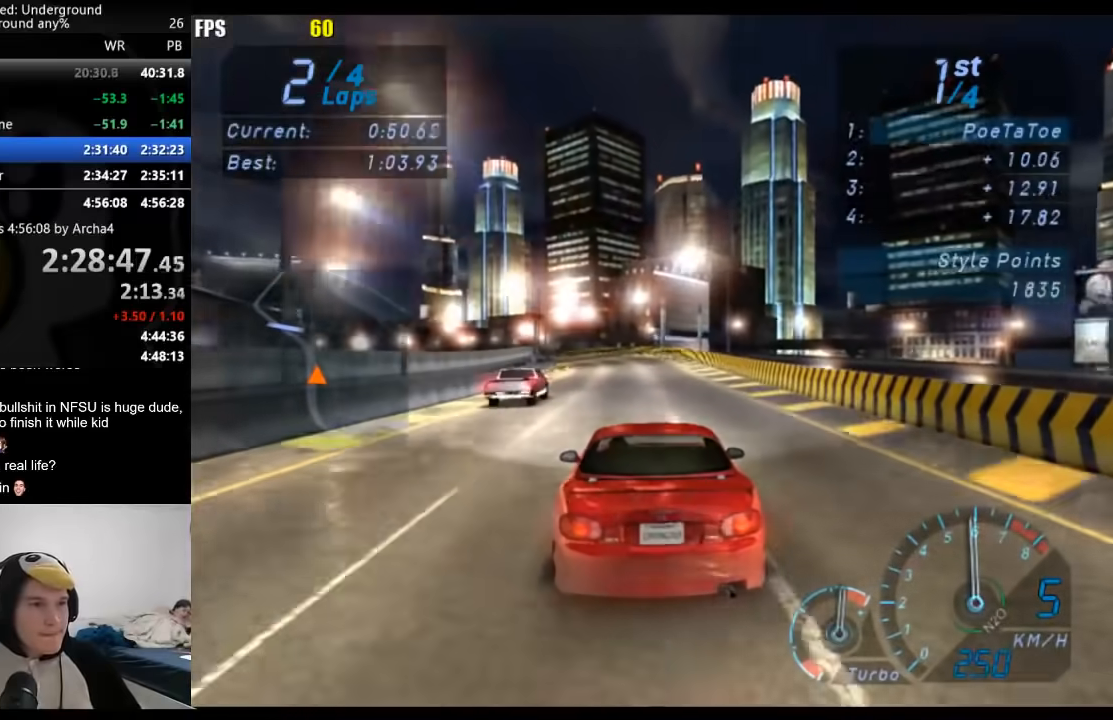
{"buttons": ["R2"], "left_stick": "down-left", "right_stick": "center", "events": [[367, "left_stick", "down-left"]]}
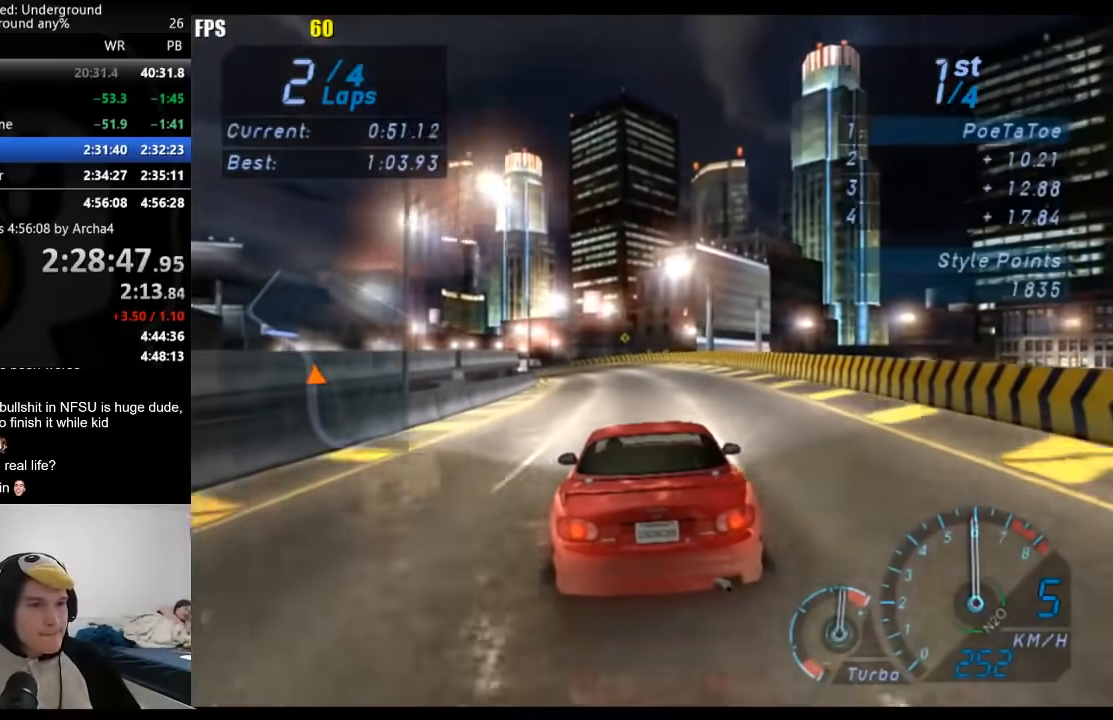
{"buttons": ["R2"], "left_stick": "down-left", "right_stick": "center", "events": []}
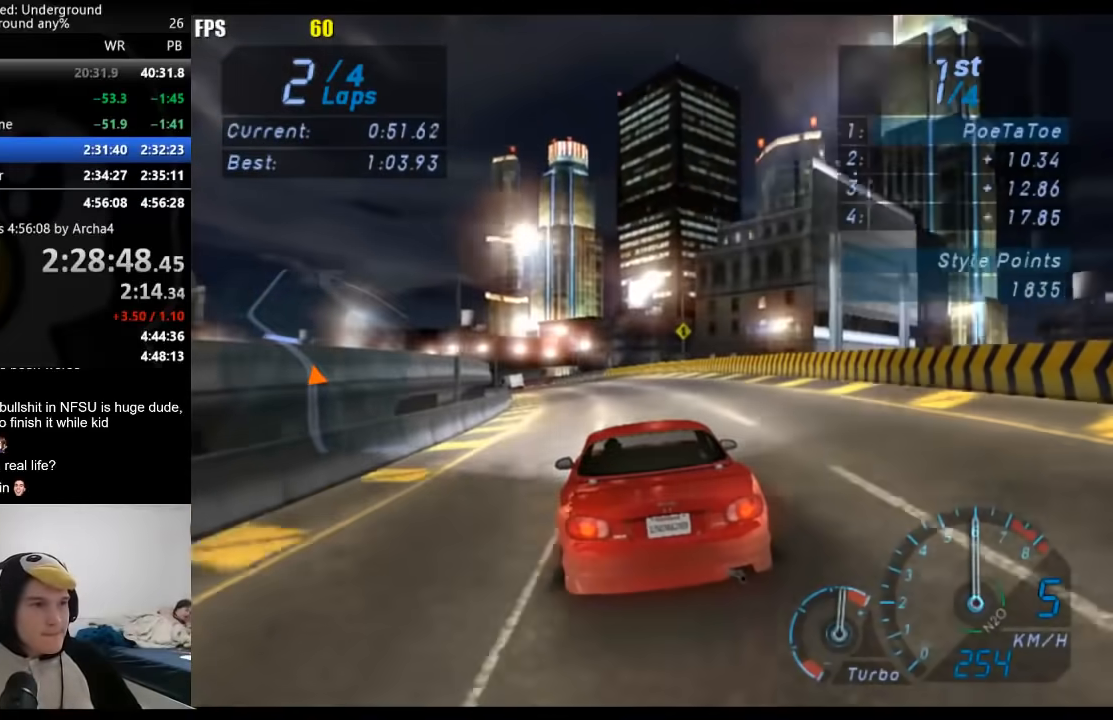
{"buttons": ["R2"], "left_stick": "down-left", "right_stick": "center", "events": []}